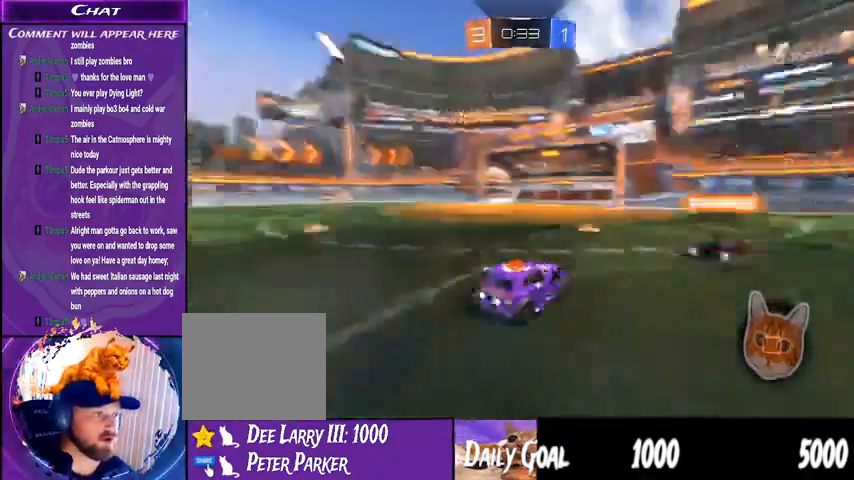
Gameplay with a controller (PlayStation layout); each line is a JSON object with the inputs held at the frame after it. "events" lists button and stick changes between this image and that frame as [ms after this image, input, new state], when the widget could be followed in between. Not read: HOME SELECT.
{"buttons": ["R2"], "left_stick": "center", "right_stick": "center", "events": [[33, "TRIANGLE", "up"], [100, "CROSS", "down"], [100, "left_stick", "center"], [133, "CROSS", "up"], [133, "L2", "up"]]}
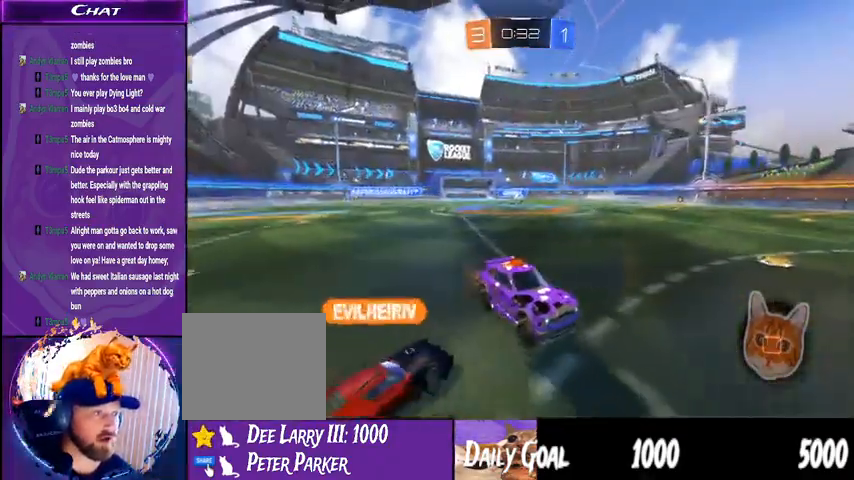
{"buttons": ["R2"], "left_stick": "center", "right_stick": "center", "events": [[167, "left_stick", "down-left"], [500, "left_stick", "center"]]}
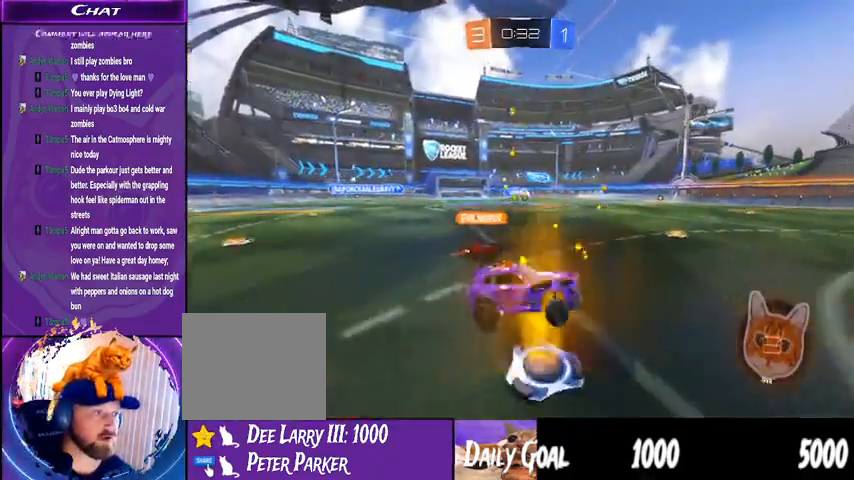
{"buttons": ["R2"], "left_stick": "center", "right_stick": "center", "events": [[133, "left_stick", "right"], [467, "left_stick", "center"]]}
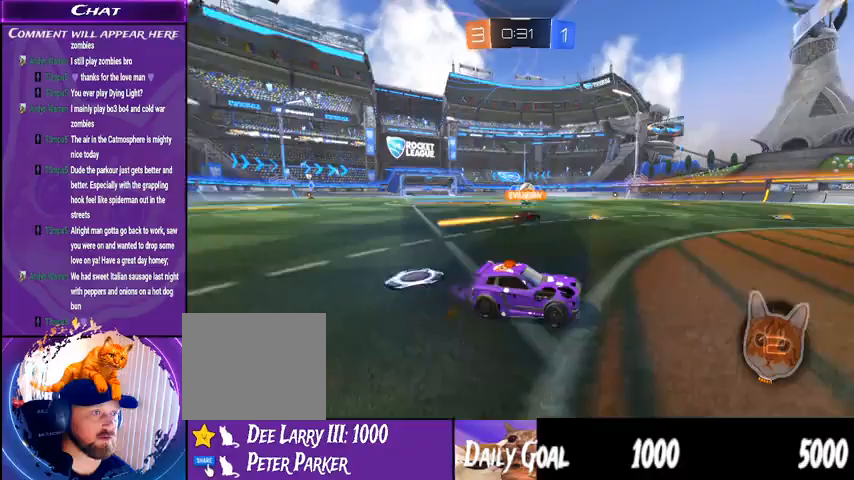
{"buttons": [], "left_stick": "left", "right_stick": "center", "events": [[300, "left_stick", "left"], [333, "R2", "up"]]}
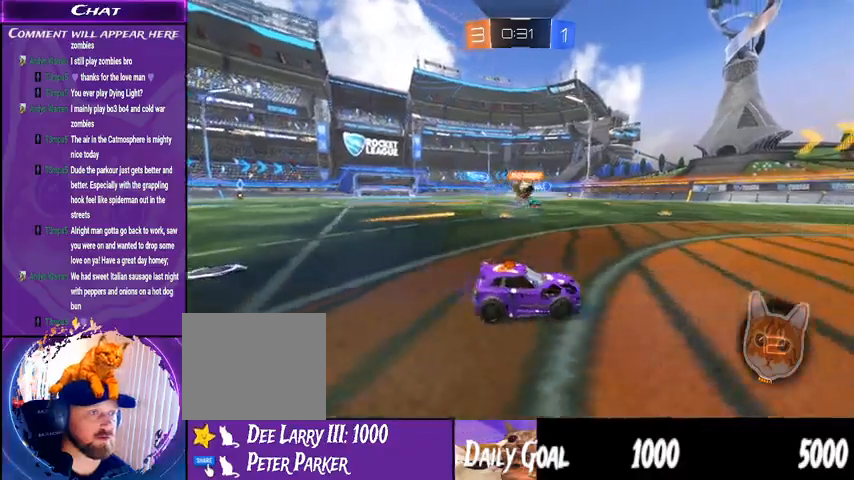
{"buttons": ["R2"], "left_stick": "left", "right_stick": "center", "events": [[133, "R2", "down"]]}
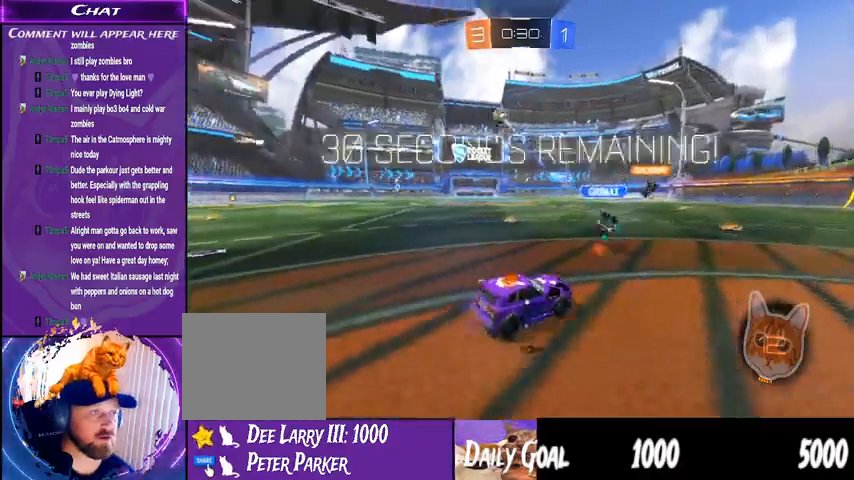
{"buttons": ["R2"], "left_stick": "center", "right_stick": "center", "events": [[100, "L1", "down"], [200, "L1", "up"], [400, "left_stick", "center"]]}
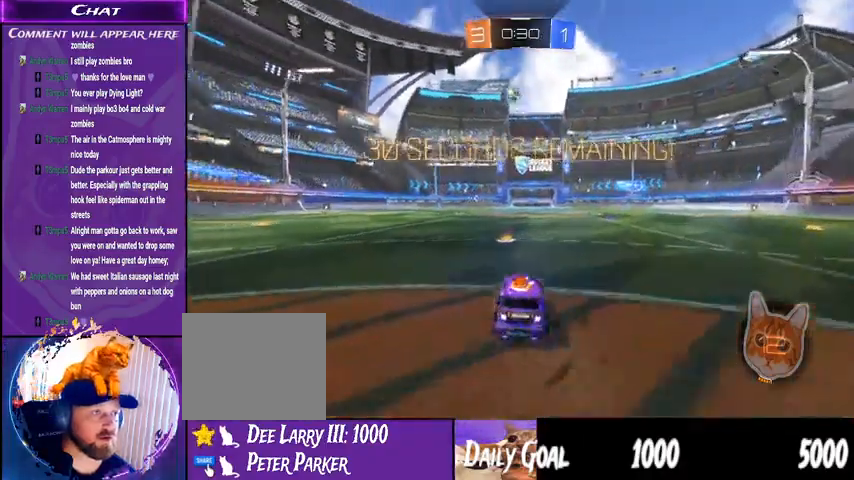
{"buttons": ["R2"], "left_stick": "left", "right_stick": "center", "events": [[233, "left_stick", "left"]]}
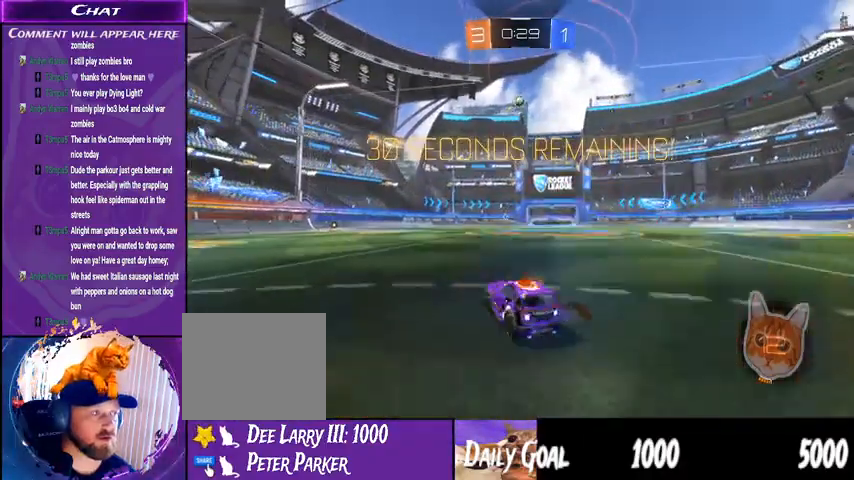
{"buttons": ["R1", "R2"], "left_stick": "center", "right_stick": "center", "events": [[100, "left_stick", "center"], [200, "R1", "down"]]}
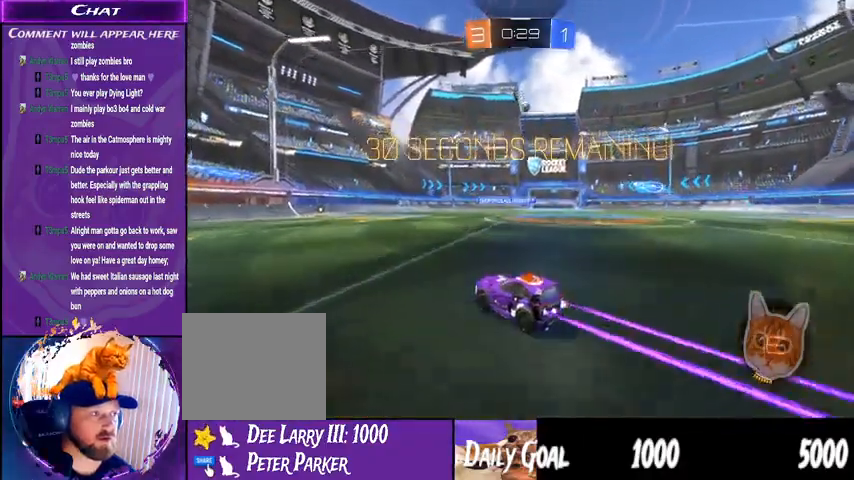
{"buttons": ["R2"], "left_stick": "center", "right_stick": "center", "events": [[33, "left_stick", "right"], [167, "left_stick", "center"], [400, "R1", "up"]]}
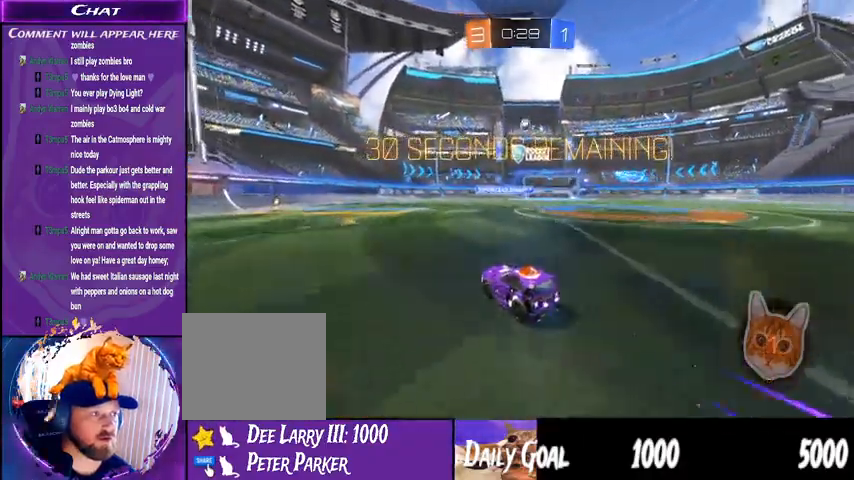
{"buttons": ["R2"], "left_stick": "center", "right_stick": "center", "events": [[100, "left_stick", "down-left"], [200, "left_stick", "center"]]}
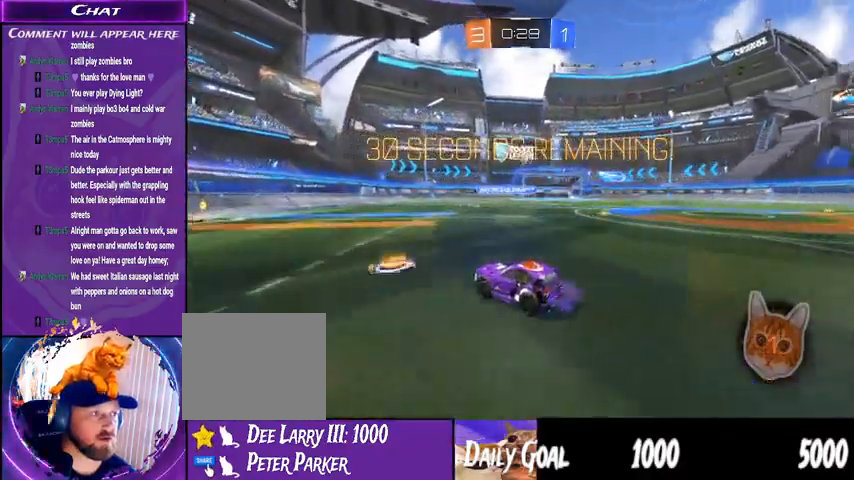
{"buttons": ["R2"], "left_stick": "down-left", "right_stick": "center", "events": [[500, "left_stick", "down-left"]]}
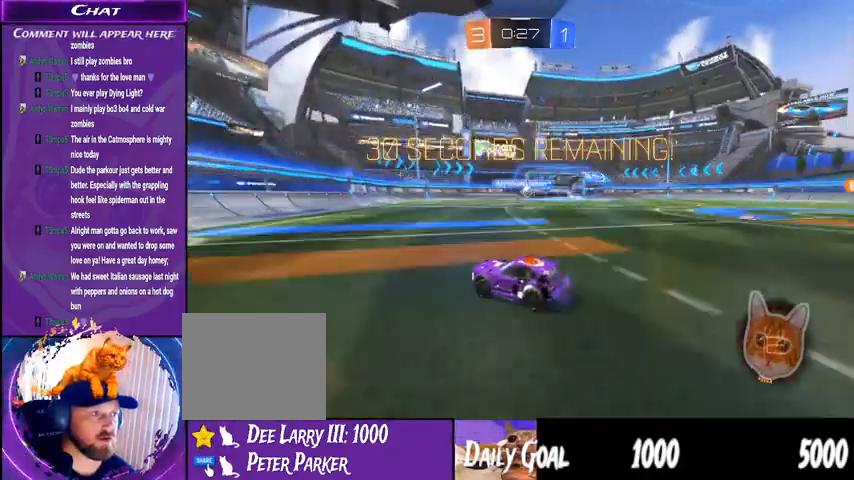
{"buttons": ["R2"], "left_stick": "down-left", "right_stick": "center", "events": [[333, "L1", "down"], [467, "L1", "up"]]}
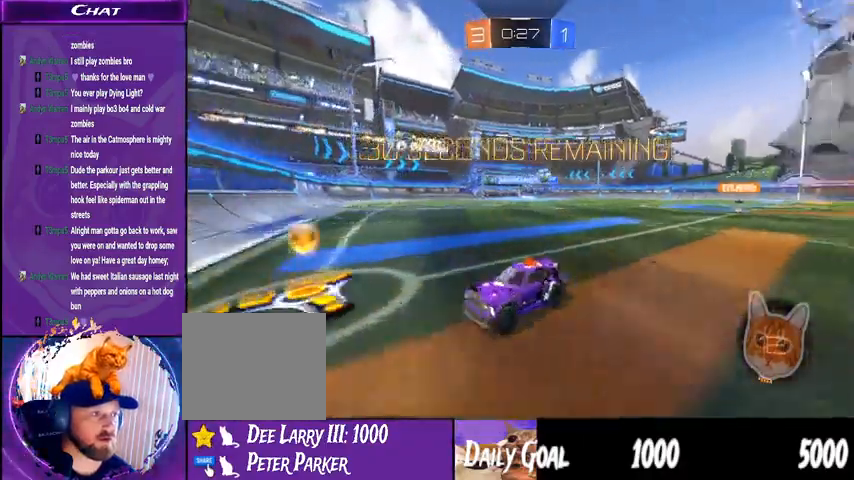
{"buttons": ["R2"], "left_stick": "down-left", "right_stick": "center"}
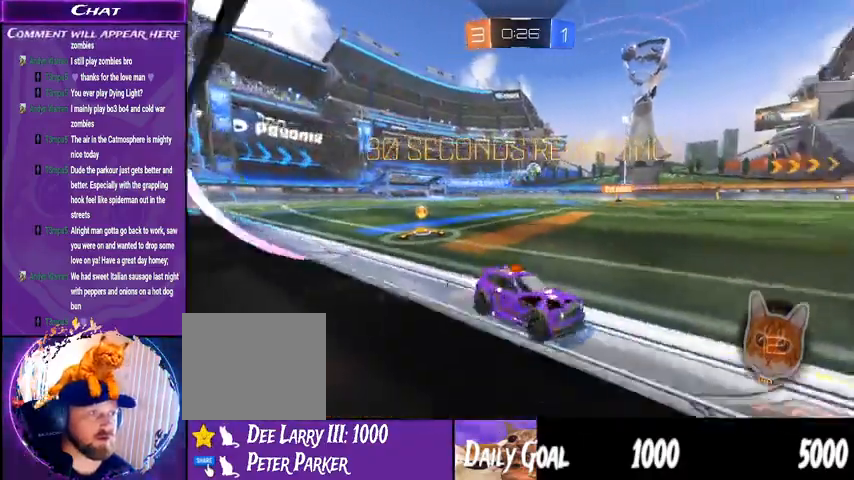
{"buttons": ["R1", "R2"], "left_stick": "center", "right_stick": "center", "events": [[100, "left_stick", "center"], [133, "R1", "down"]]}
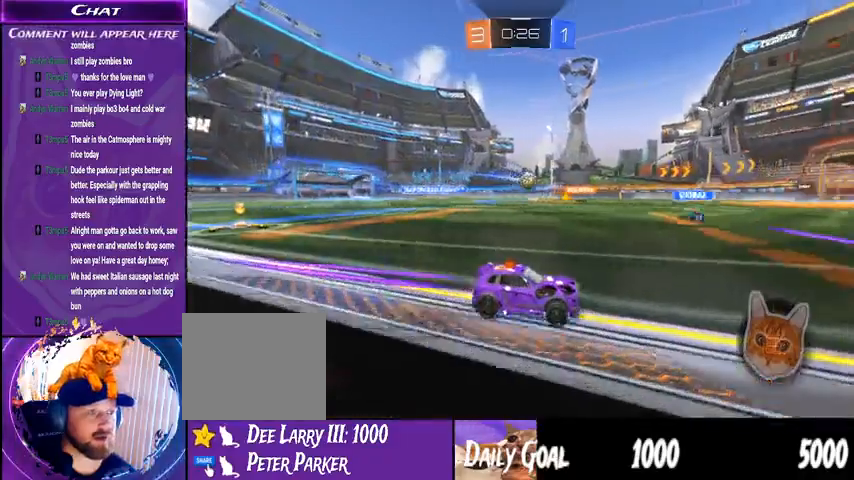
{"buttons": ["R2"], "left_stick": "center", "right_stick": "center", "events": [[400, "R1", "up"]]}
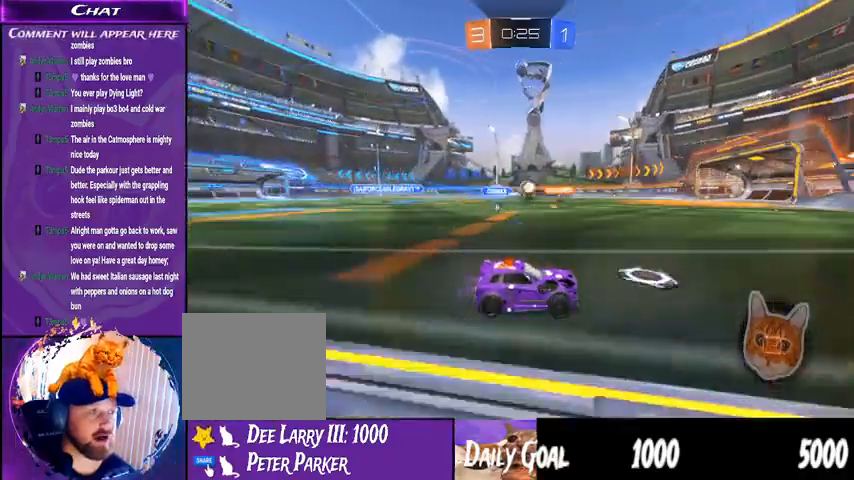
{"buttons": ["R2"], "left_stick": "center", "right_stick": "center", "events": [[33, "left_stick", "left"], [267, "left_stick", "center"]]}
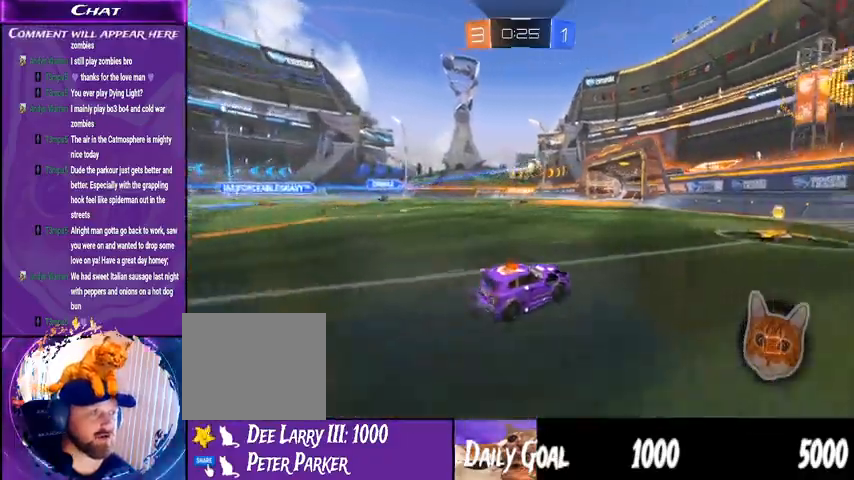
{"buttons": ["R2"], "left_stick": "center", "right_stick": "center", "events": []}
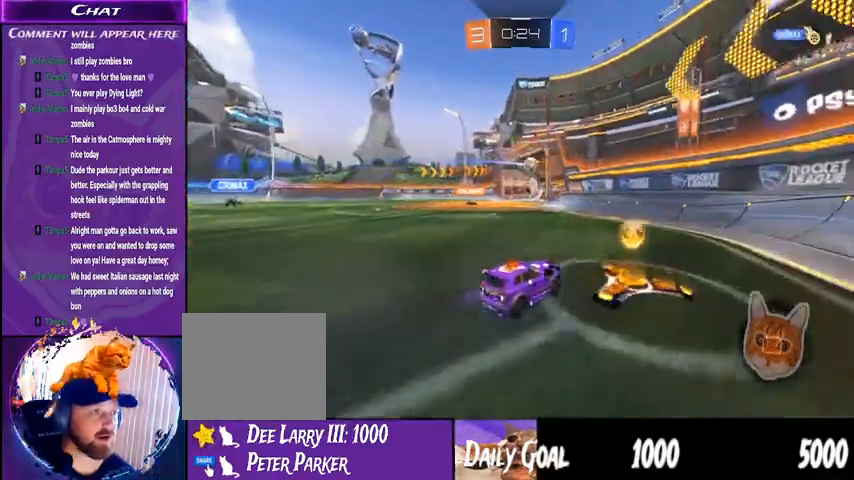
{"buttons": [], "left_stick": "left", "right_stick": "center", "events": [[67, "left_stick", "left"], [233, "R2", "up"]]}
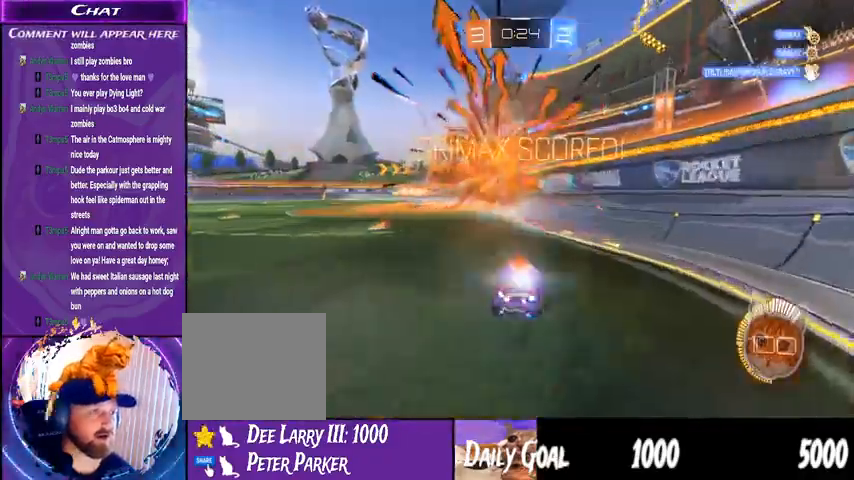
{"buttons": [], "left_stick": "center", "right_stick": "center", "events": [[67, "left_stick", "center"]]}
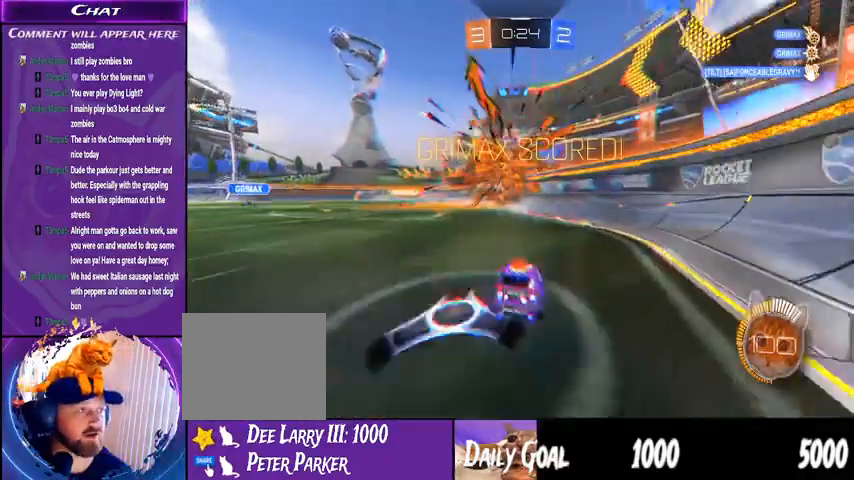
{"buttons": ["R2"], "left_stick": "center", "right_stick": "center", "events": [[300, "R2", "down"]]}
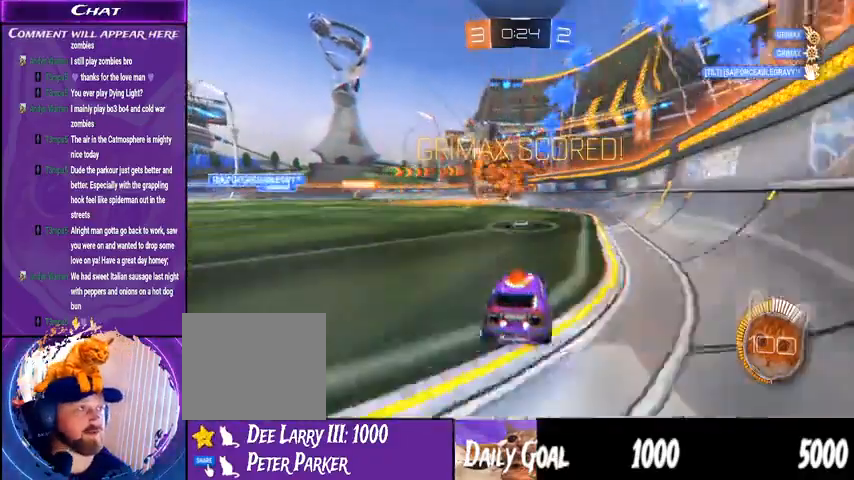
{"buttons": ["CROSS", "R2"], "left_stick": "center", "right_stick": "center", "events": [[200, "L2", "down"], [267, "R2", "up"], [467, "L2", "up"], [500, "CROSS", "down"], [500, "R2", "down"]]}
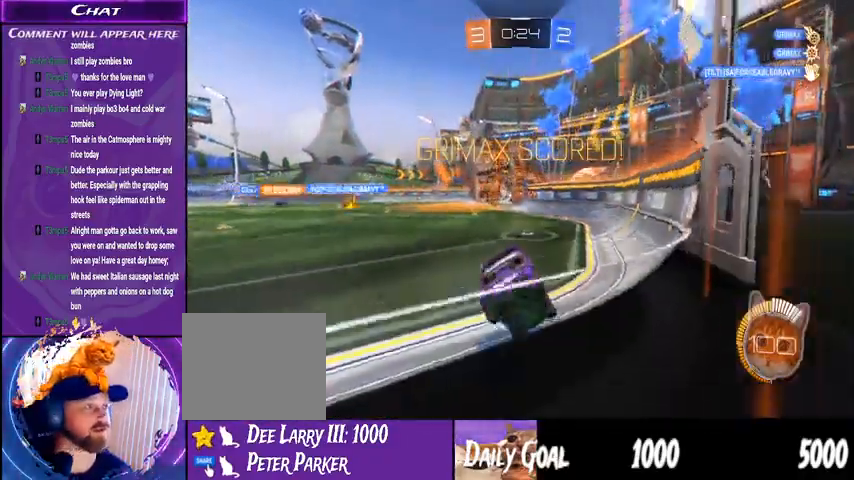
{"buttons": ["L1", "R2"], "left_stick": "center", "right_stick": "center", "events": [[100, "left_stick", "down-right"], [167, "CROSS", "up"], [367, "L1", "down"], [467, "left_stick", "center"]]}
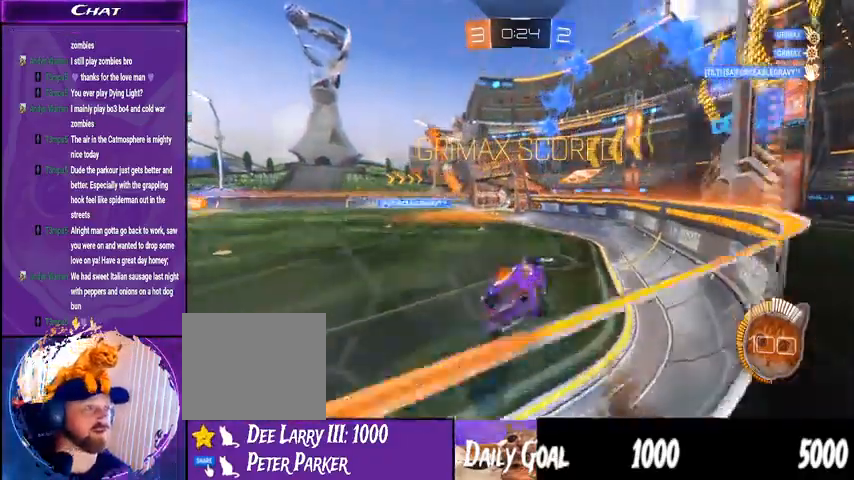
{"buttons": ["CROSS", "R1", "R2"], "left_stick": "left", "right_stick": "center", "events": [[67, "L1", "up"], [233, "left_stick", "left"], [333, "L1", "down"], [367, "R1", "down"], [400, "CROSS", "down"], [500, "L1", "up"]]}
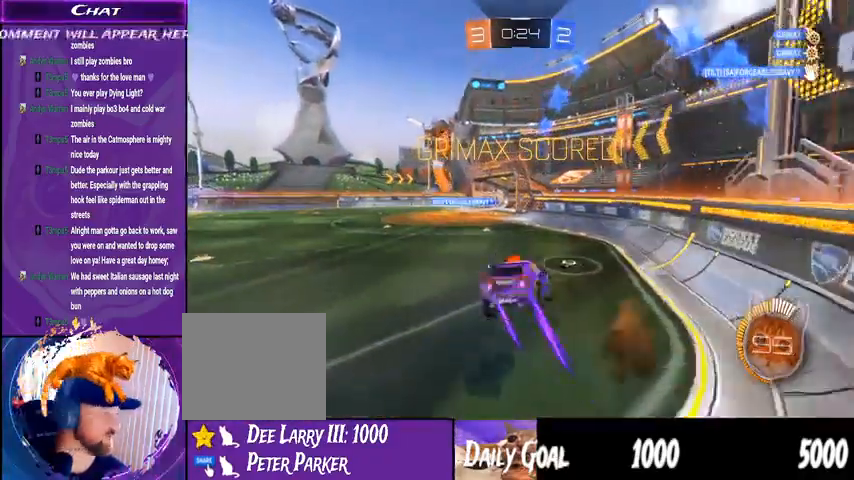
{"buttons": [], "left_stick": "center", "right_stick": "center", "events": [[33, "CROSS", "up"], [67, "R1", "up"], [167, "R2", "up"], [233, "left_stick", "center"]]}